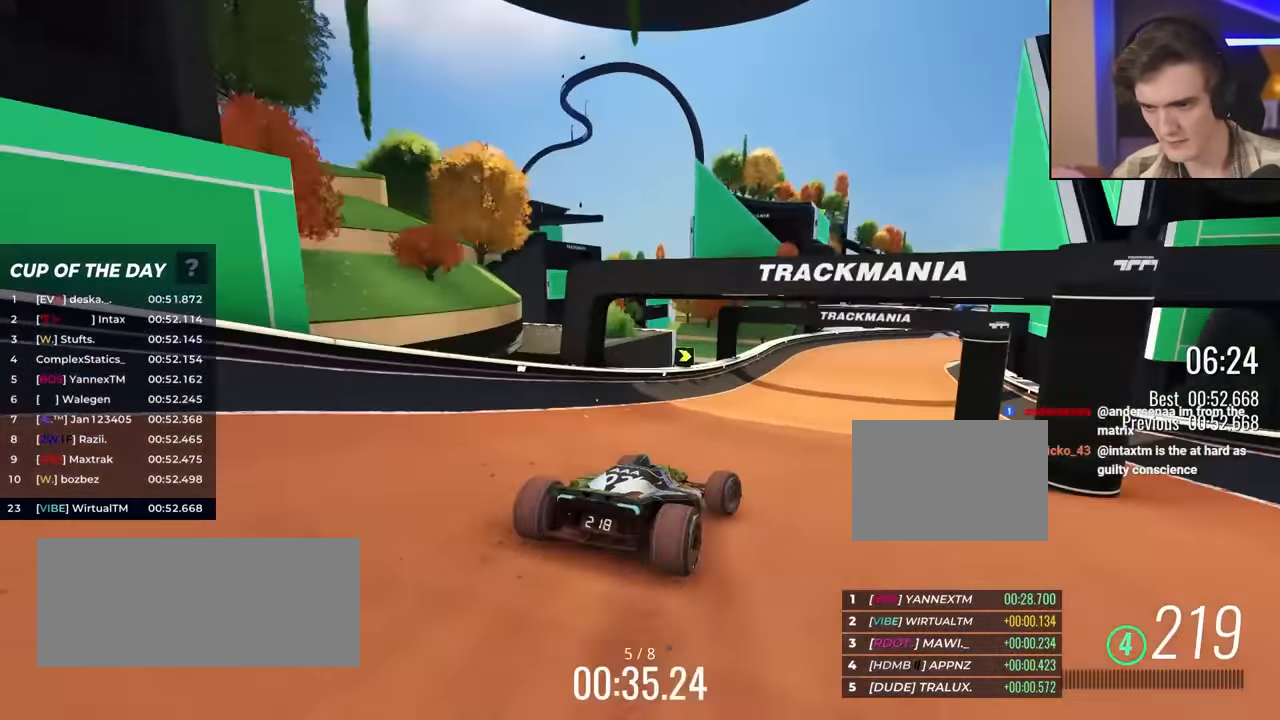
Gameplay with keyboard; each line is a JSON object with the keys held at the frame after it. "events" lists presses ("down") and releases ("up") of "brake", "down", "left", "right" and "up" between this image and that frame as [ms after this image, input, new state], when the widget could be followed in between. No other keys are recorded. Mouse input is not recorded. Key names are as the overlay labels them; some are game actions (e.g. jump) rather than physical keys.
{"keys": ["up"], "events": [[300, "right", "up"]]}
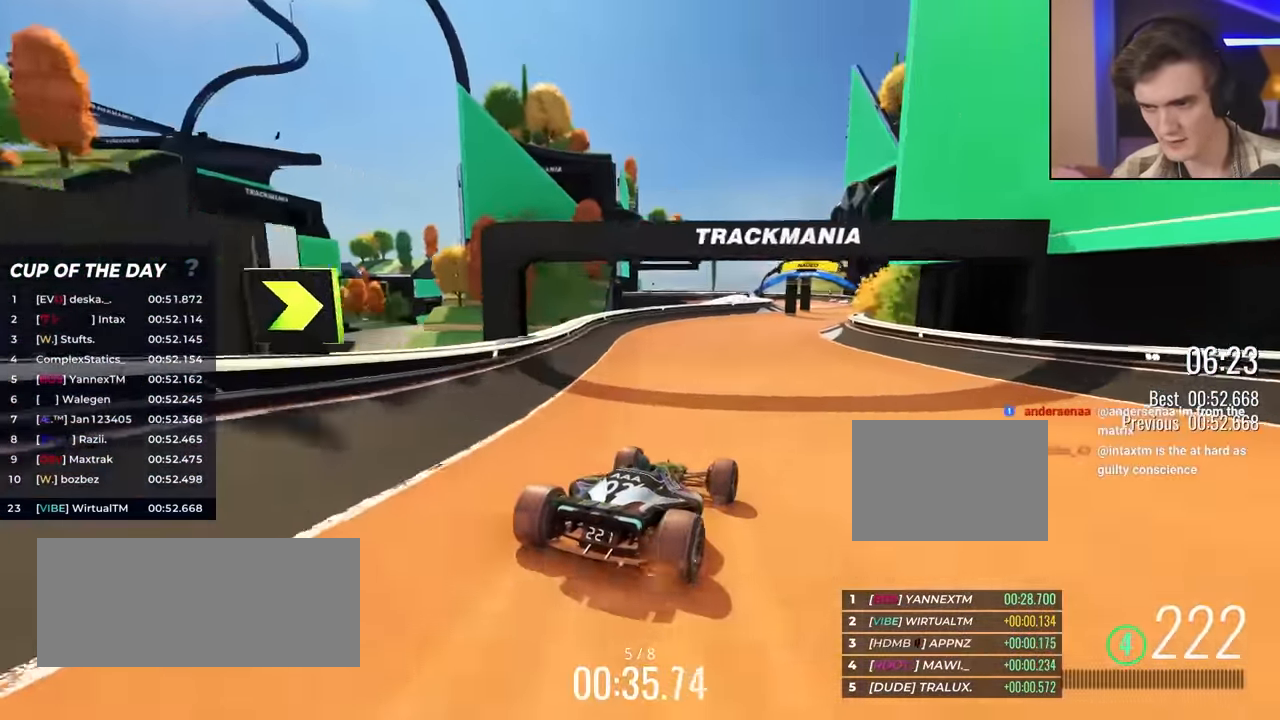
{"keys": ["right", "up"], "events": [[267, "right", "down"], [367, "right", "up"], [500, "right", "down"]]}
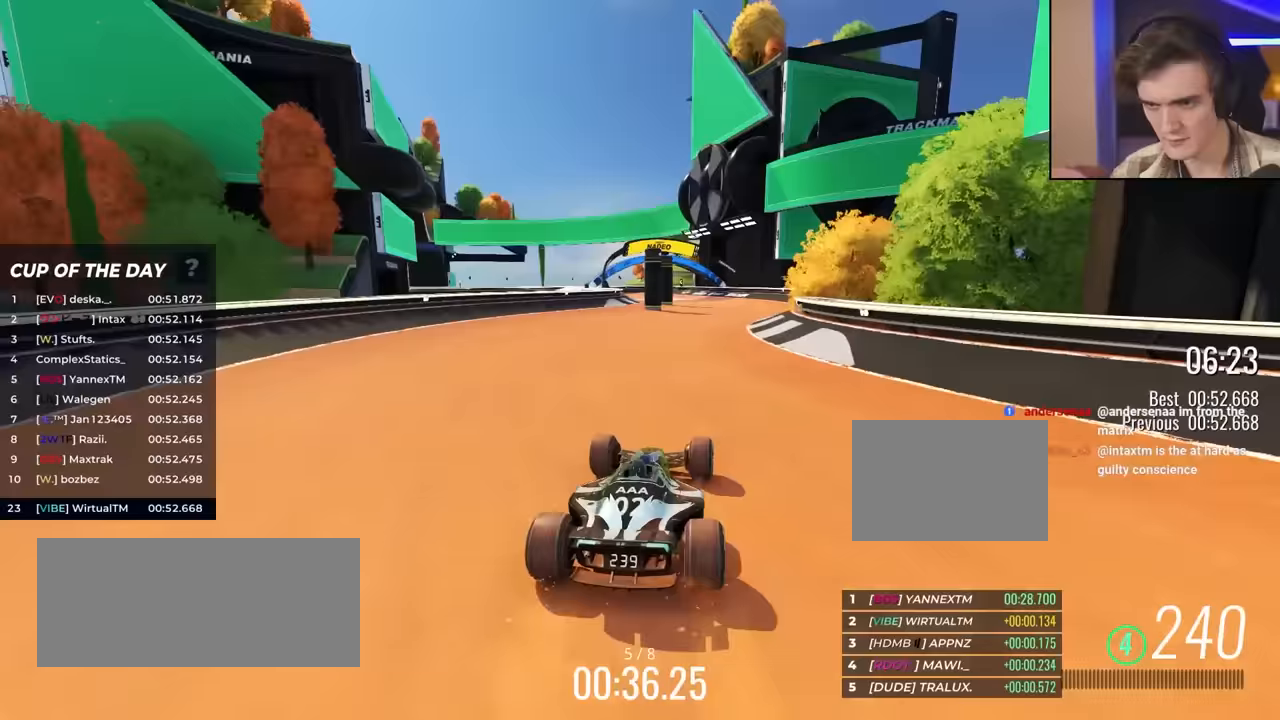
{"keys": ["left", "up"], "events": [[183, "right", "up"], [283, "left", "down"], [367, "left", "up"], [467, "left", "down"]]}
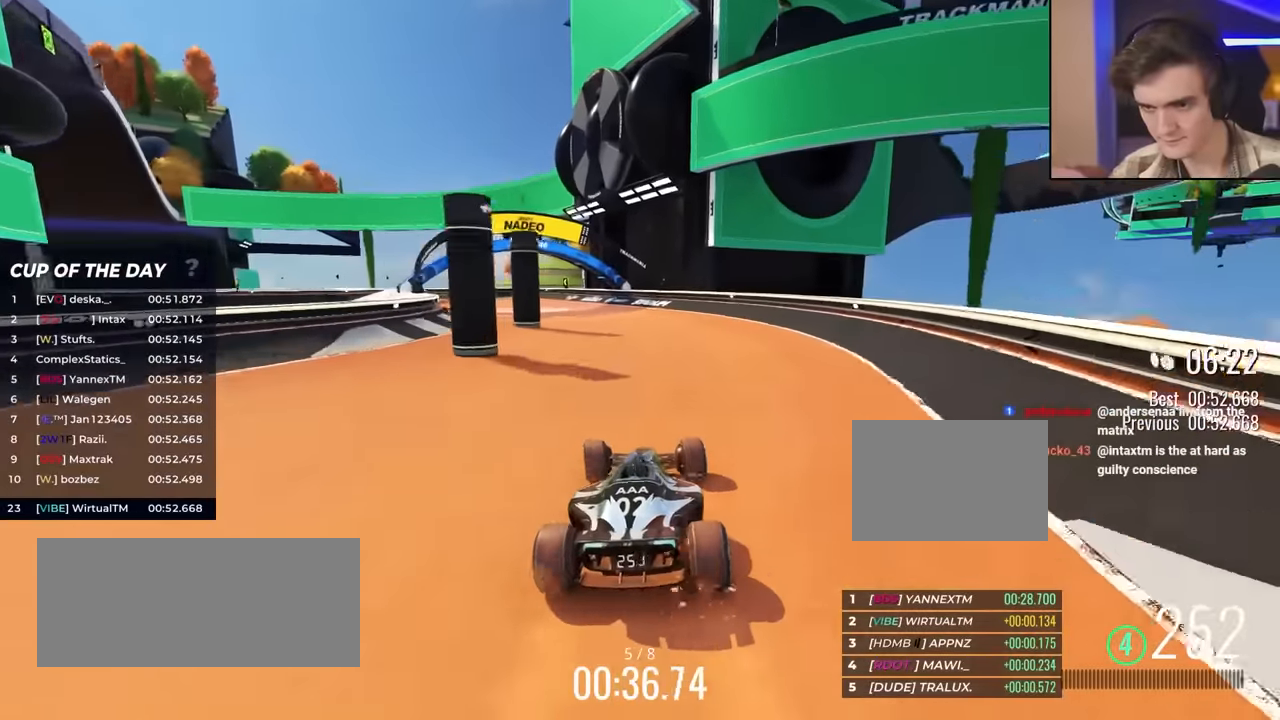
{"keys": ["left", "up"], "events": []}
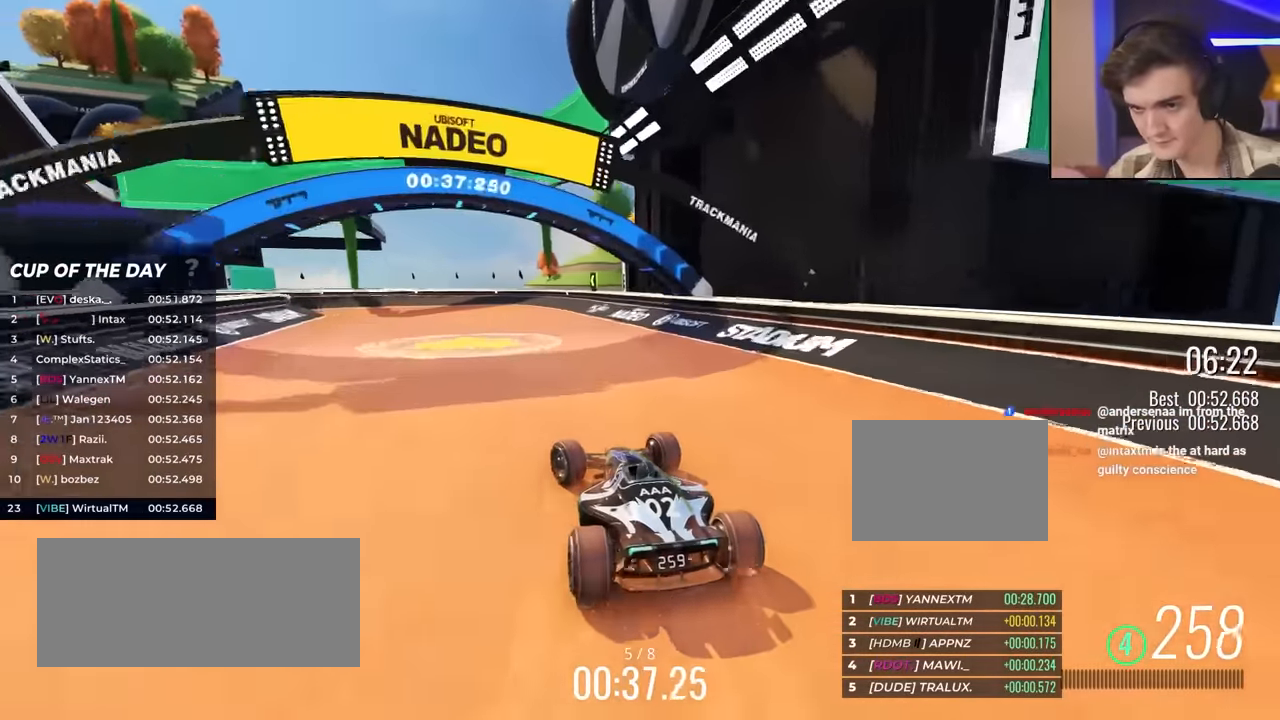
{"keys": ["left", "up"], "events": []}
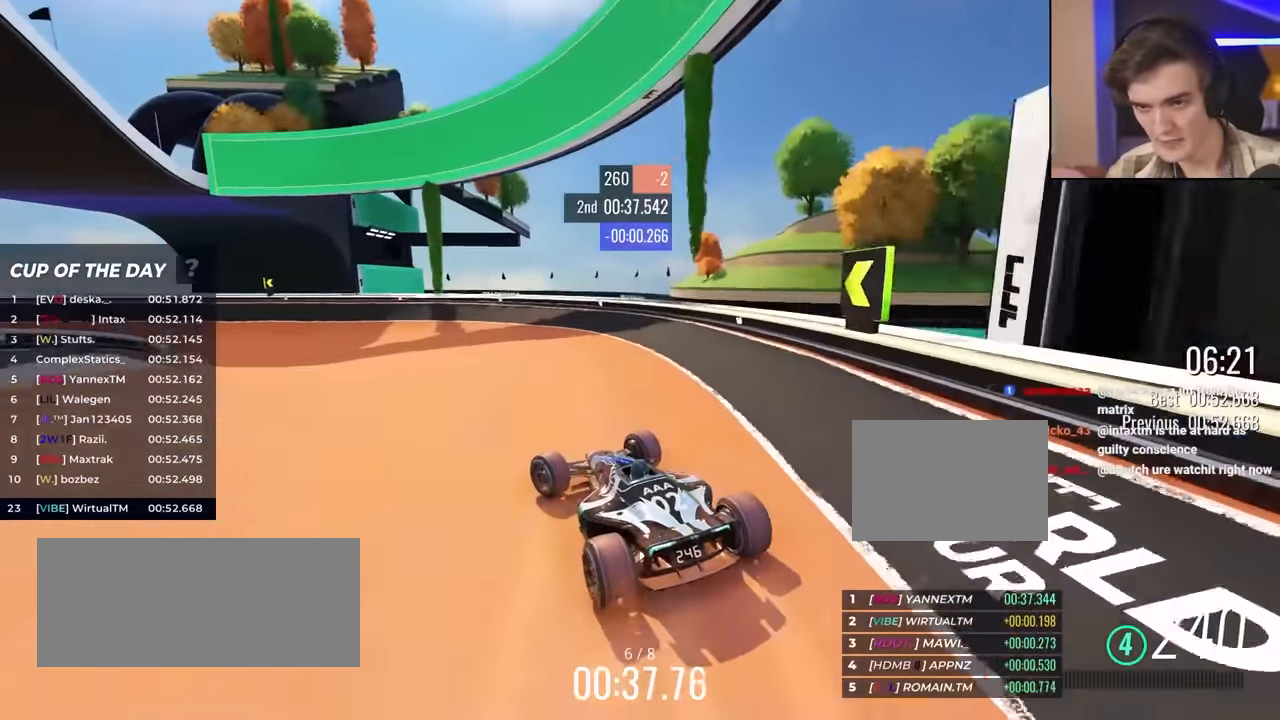
{"keys": ["left", "up"], "events": []}
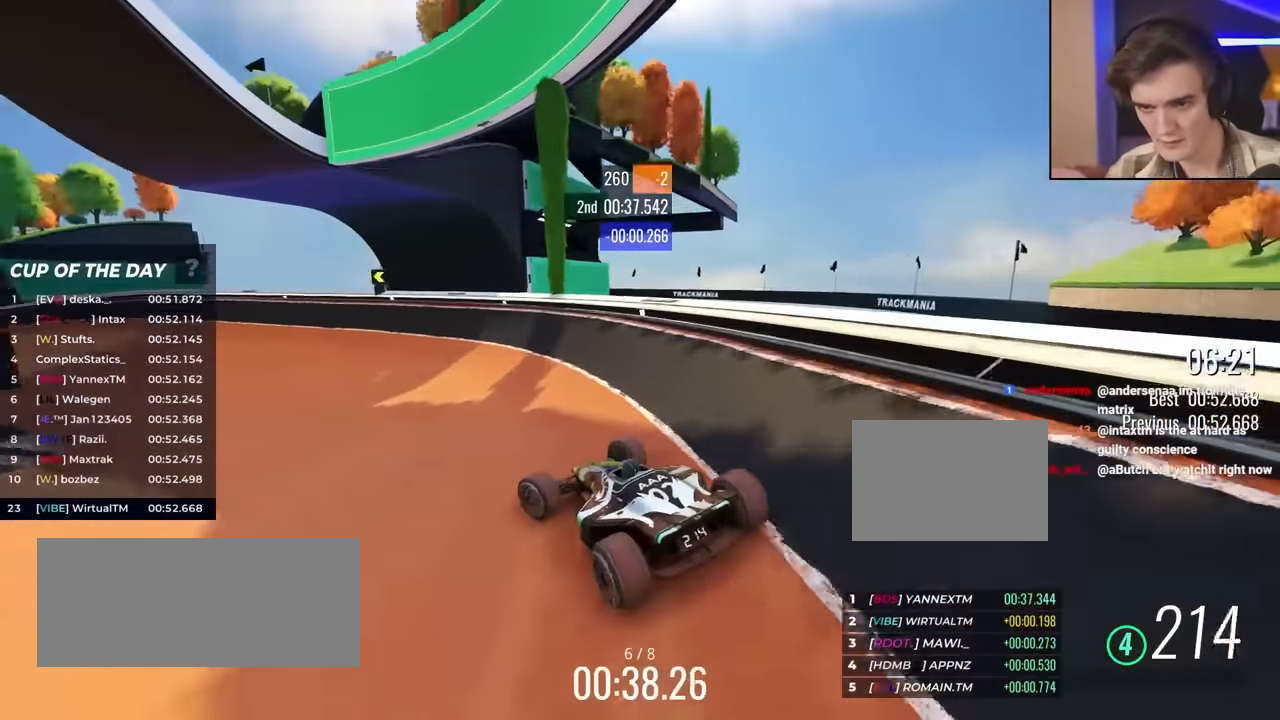
{"keys": ["left", "up"], "events": [[233, "left", "up"], [333, "left", "down"]]}
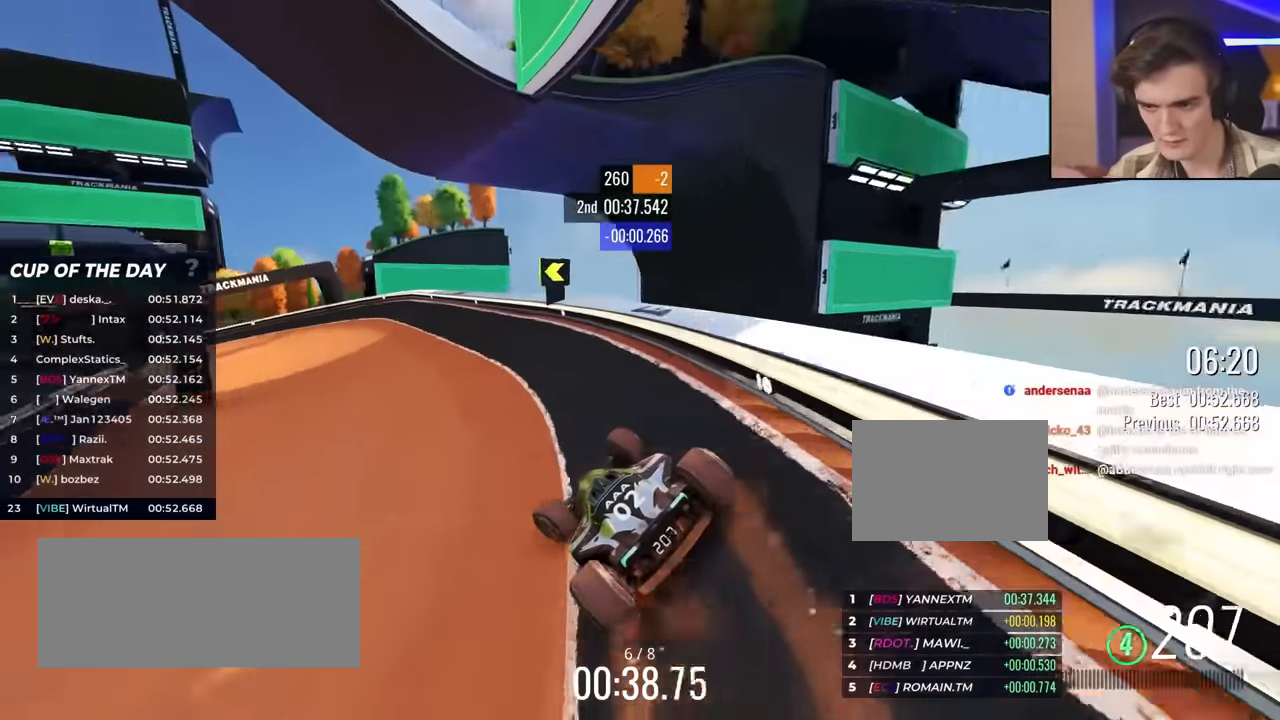
{"keys": ["left", "up"], "events": [[17, "left", "up"], [67, "left", "down"], [150, "left", "up"], [250, "left", "down"]]}
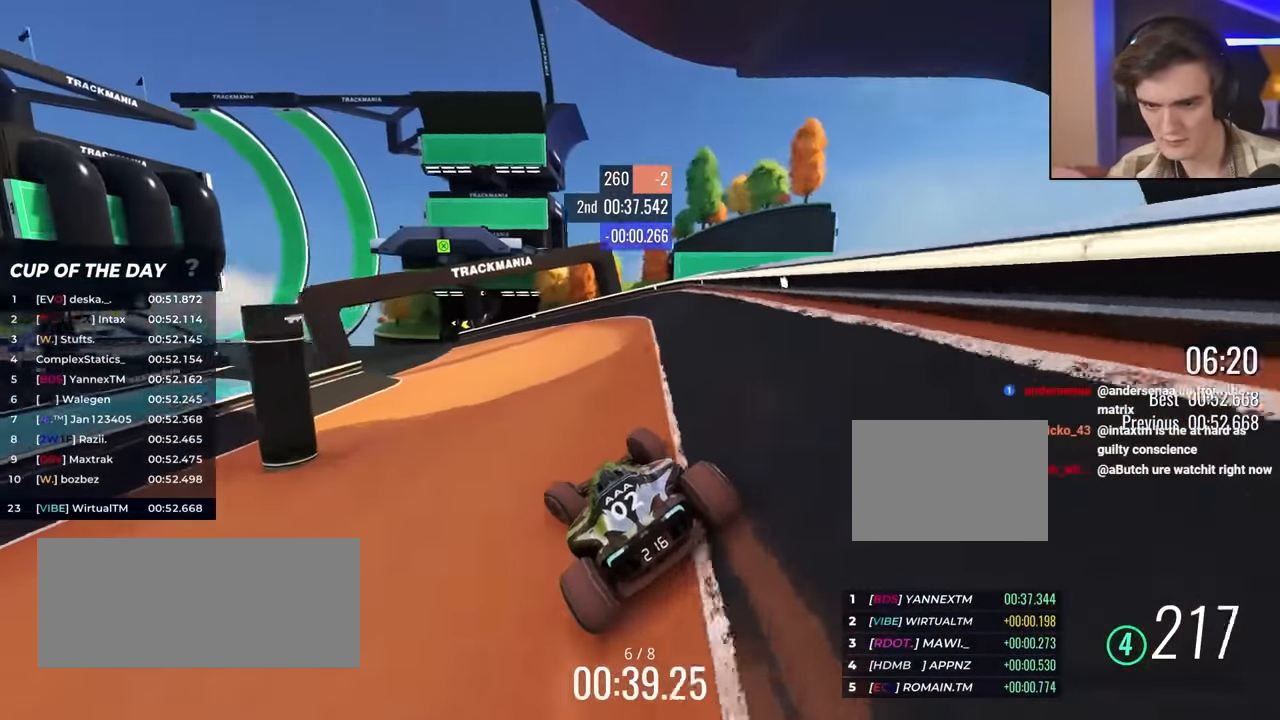
{"keys": ["left", "up"], "events": [[133, "left", "up"], [267, "left", "down"], [367, "left", "up"], [500, "left", "down"]]}
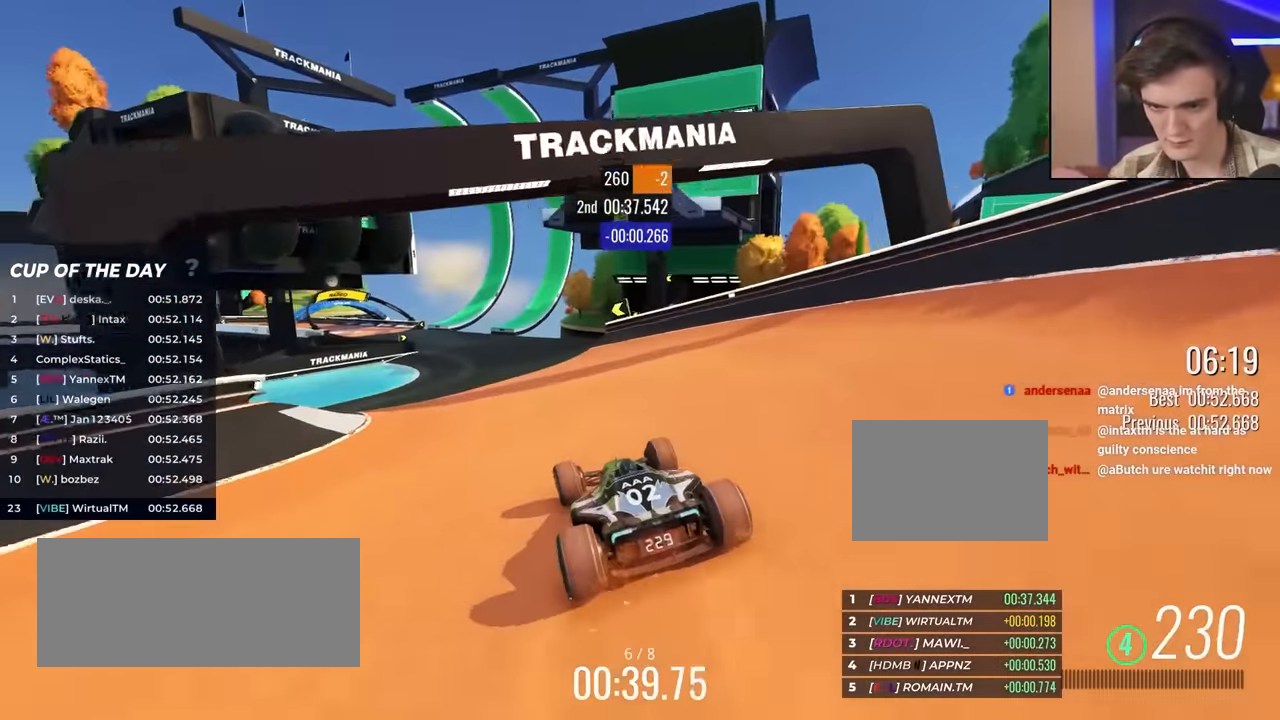
{"keys": ["up"], "events": [[150, "left", "up"], [233, "right", "down"], [283, "right", "up"]]}
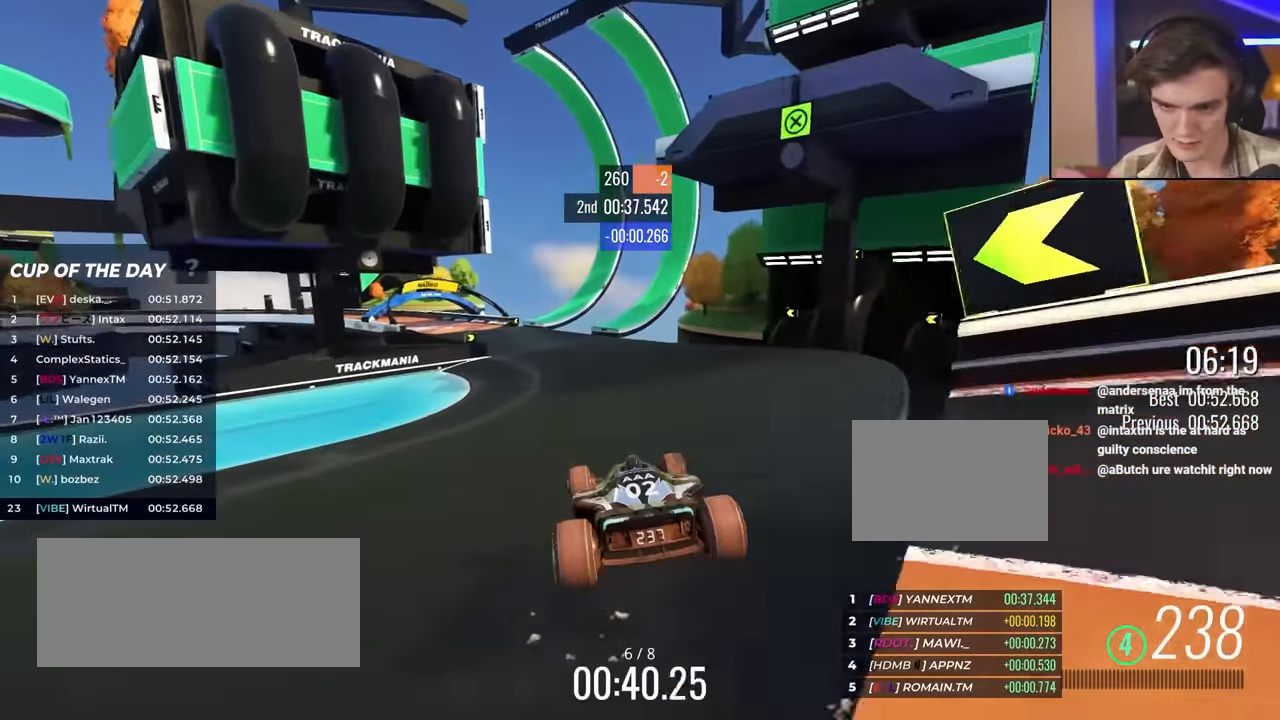
{"keys": ["left", "up"], "events": [[450, "left", "down"]]}
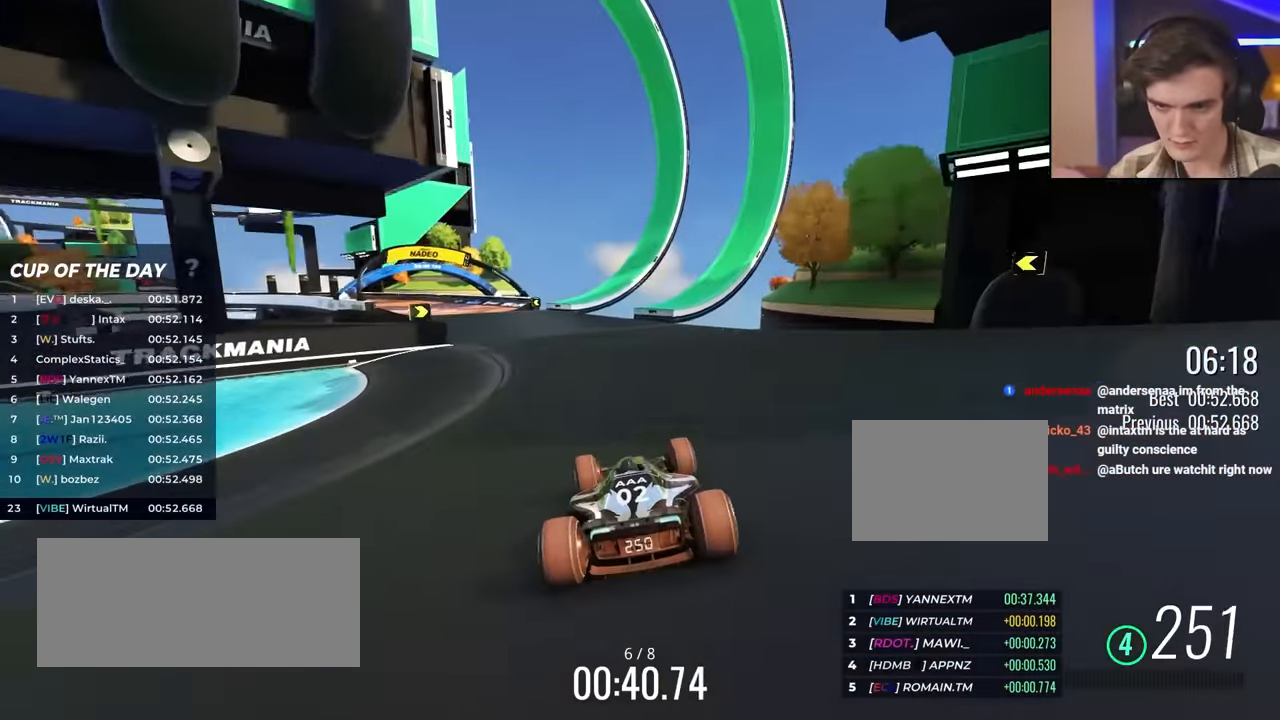
{"keys": ["up"], "events": [[133, "left", "up"], [283, "left", "down"], [433, "left", "up"]]}
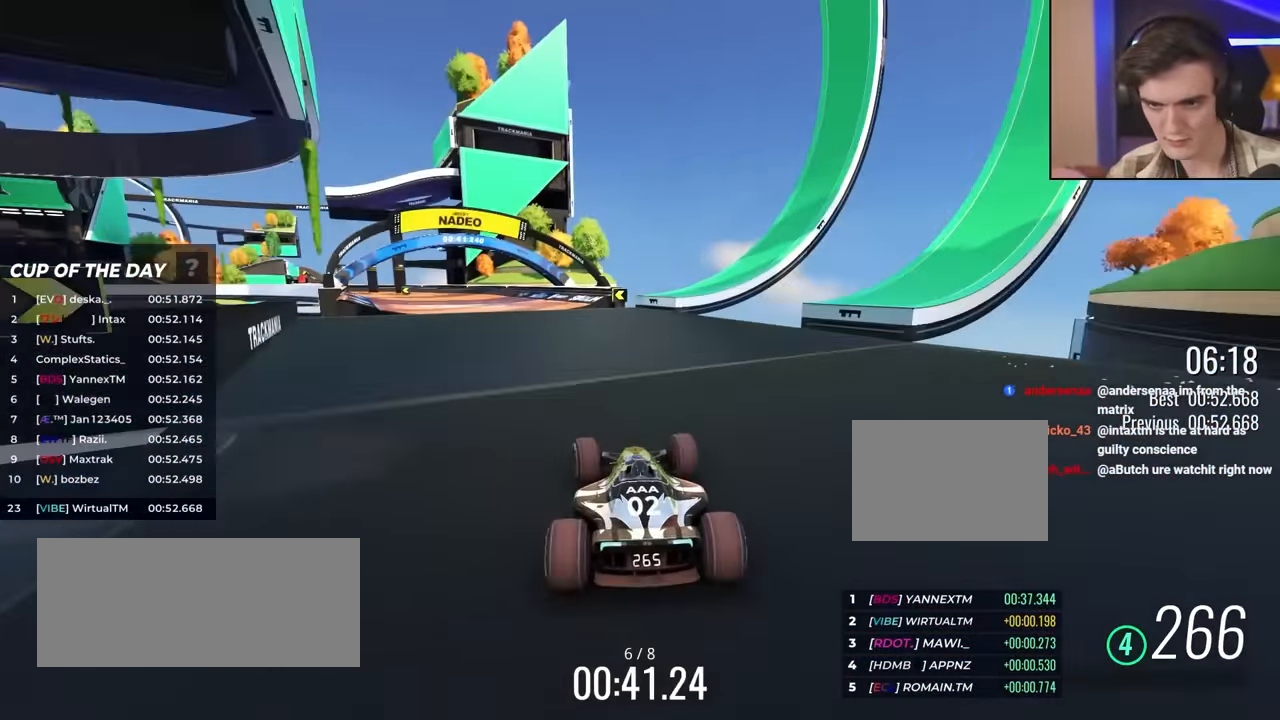
{"keys": ["left", "up"], "events": [[17, "left", "down"]]}
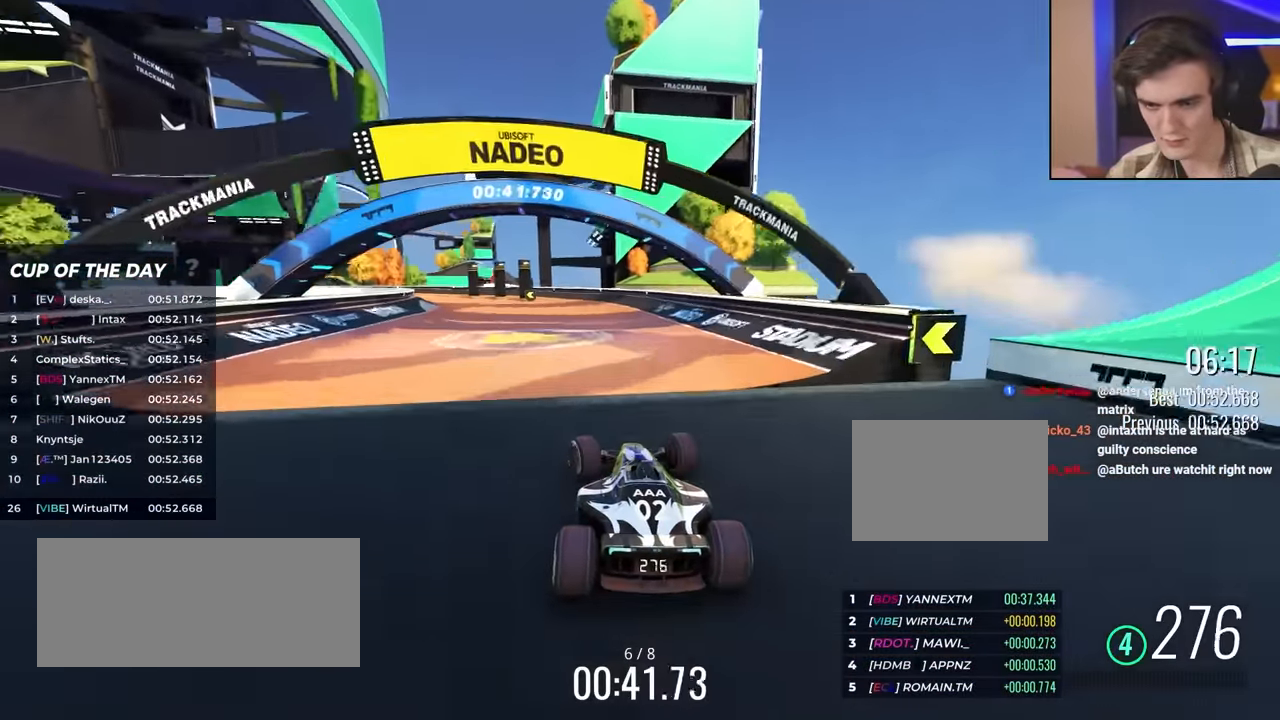
{"keys": ["left", "up"], "events": []}
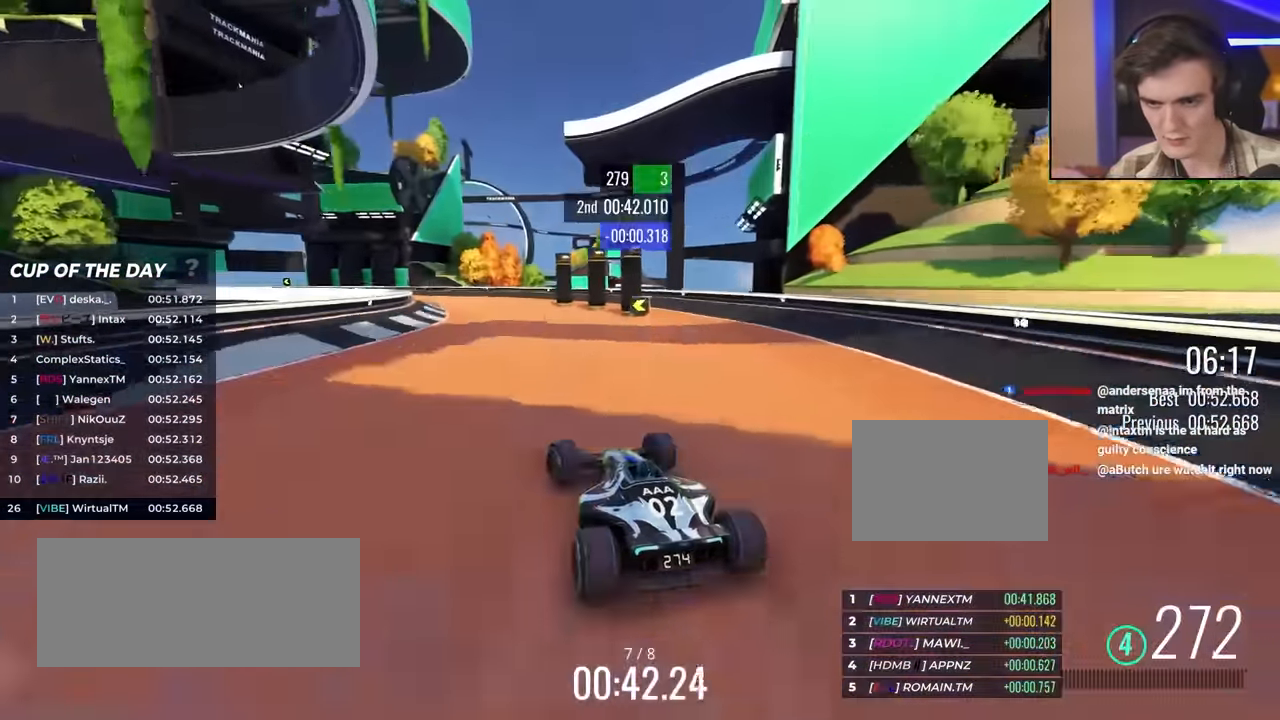
{"keys": ["left", "up"], "events": []}
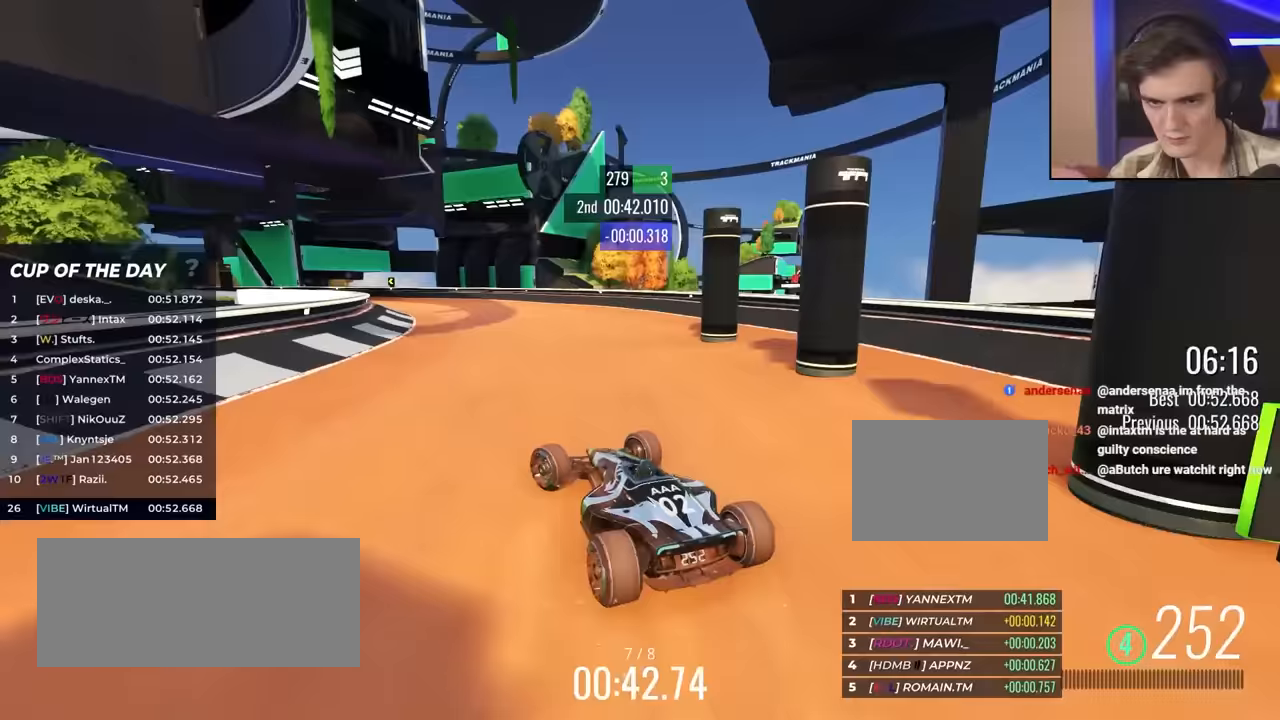
{"keys": ["up"], "events": [[300, "left", "up"], [400, "left", "down"], [483, "left", "up"]]}
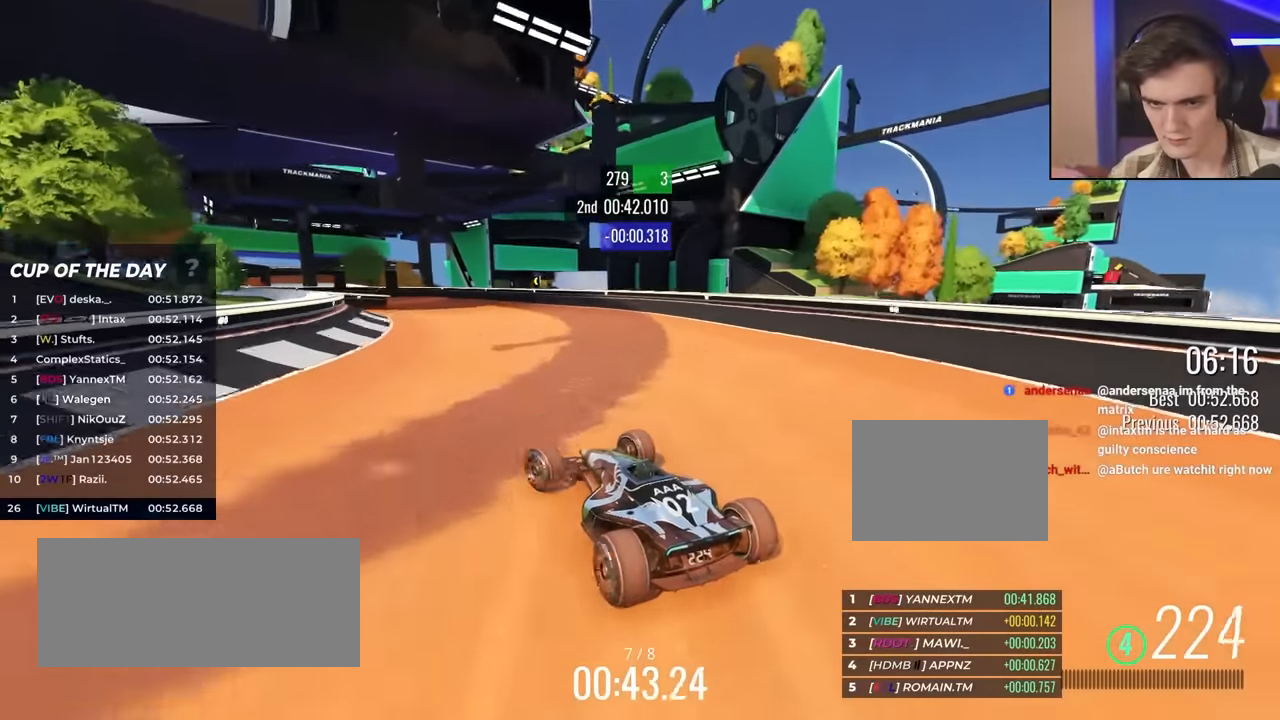
{"keys": ["left", "up"], "events": [[83, "left", "down"], [133, "left", "up"], [367, "left", "down"]]}
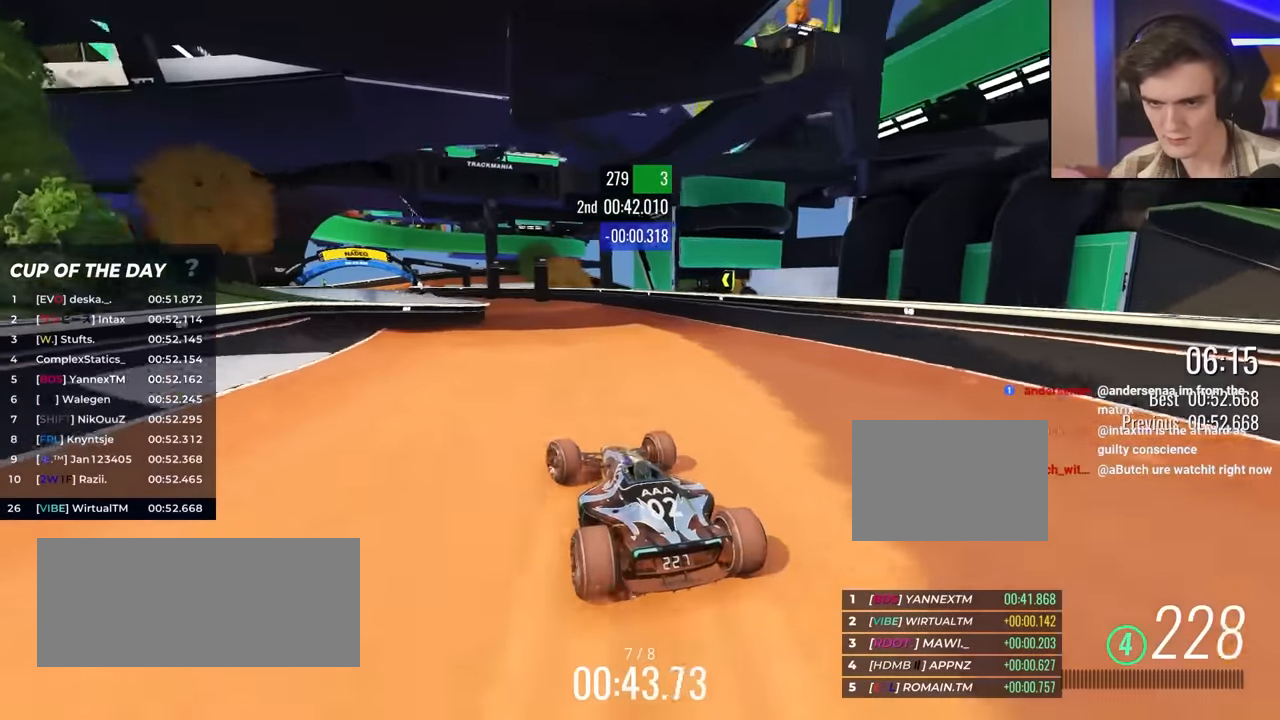
{"keys": ["up"], "events": [[233, "left", "up"]]}
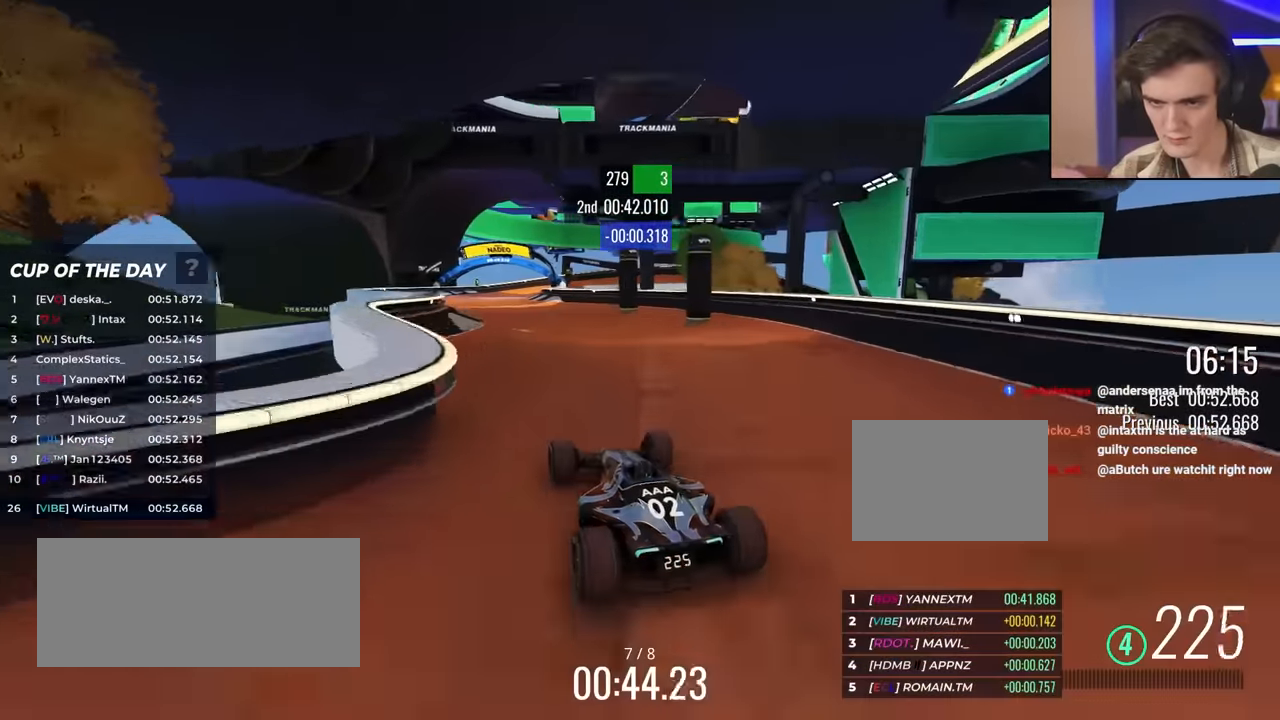
{"keys": ["left", "up"], "events": [[17, "left", "down"], [117, "left", "up"], [433, "left", "down"]]}
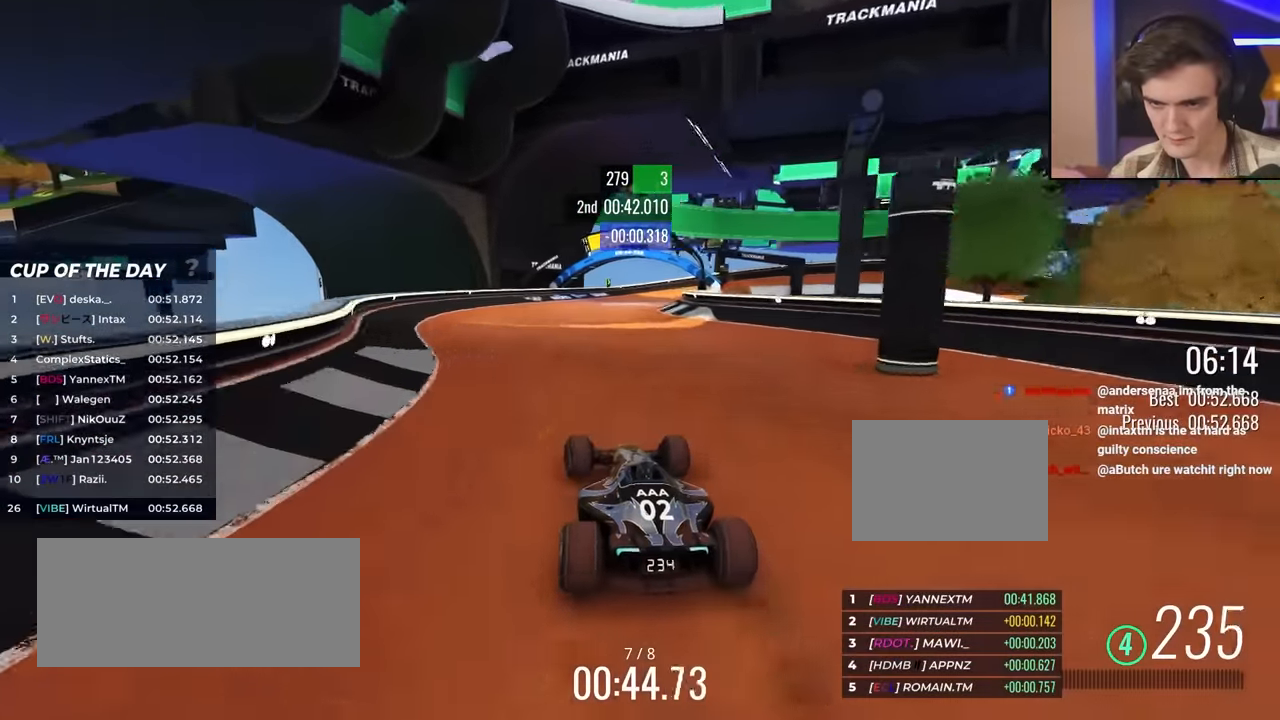
{"keys": ["right", "up"], "events": [[33, "left", "up"], [300, "right", "down"]]}
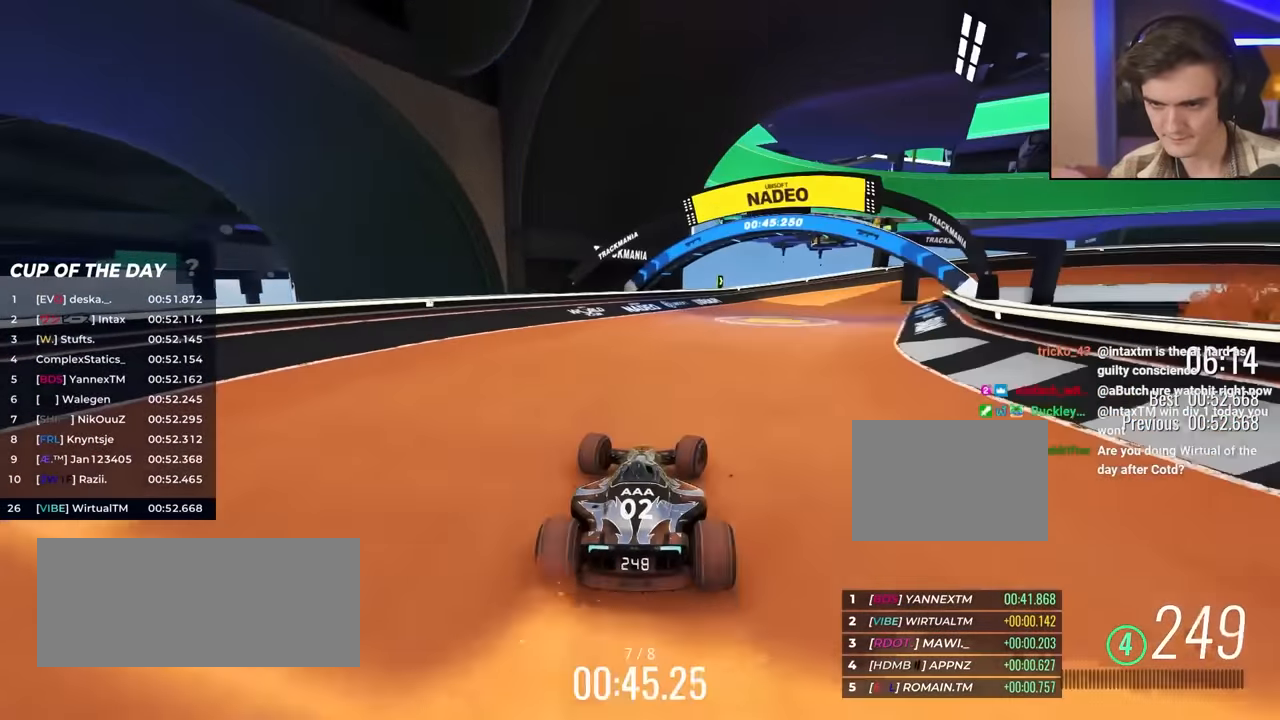
{"keys": ["right"], "events": [[450, "up", "up"]]}
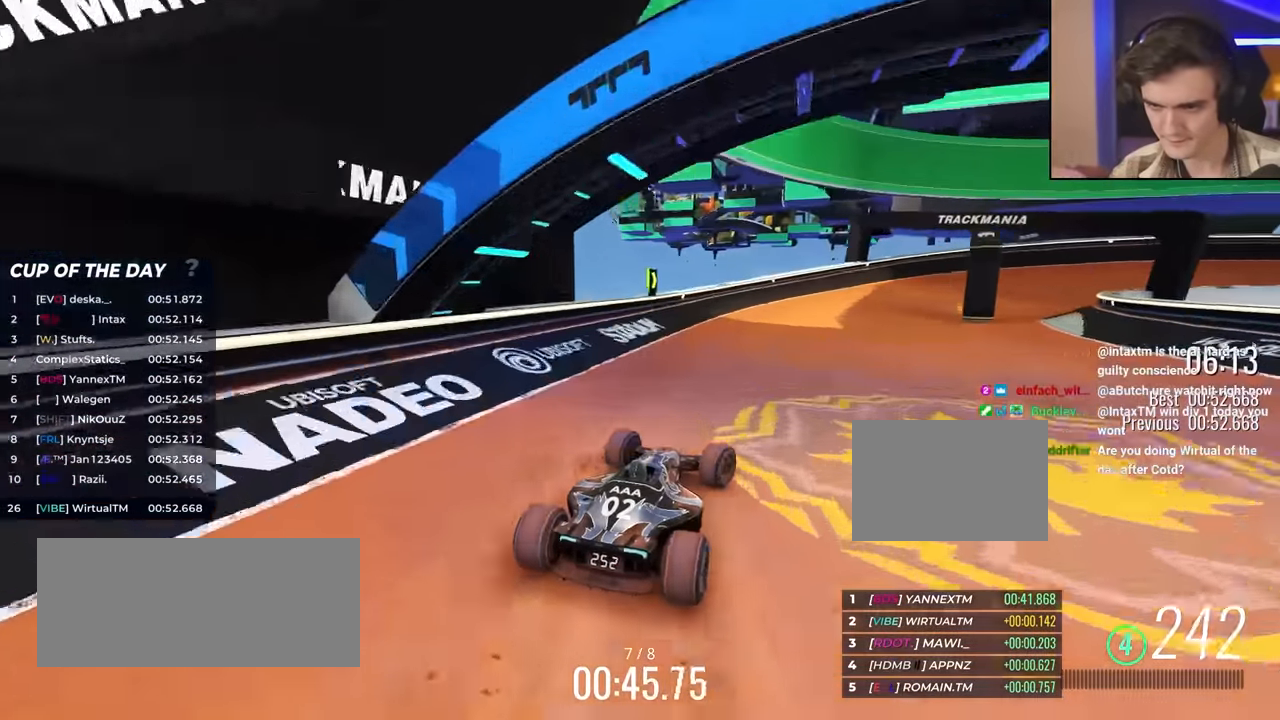
{"keys": ["right", "up"], "events": [[50, "up", "down"], [233, "up", "up"], [333, "up", "down"]]}
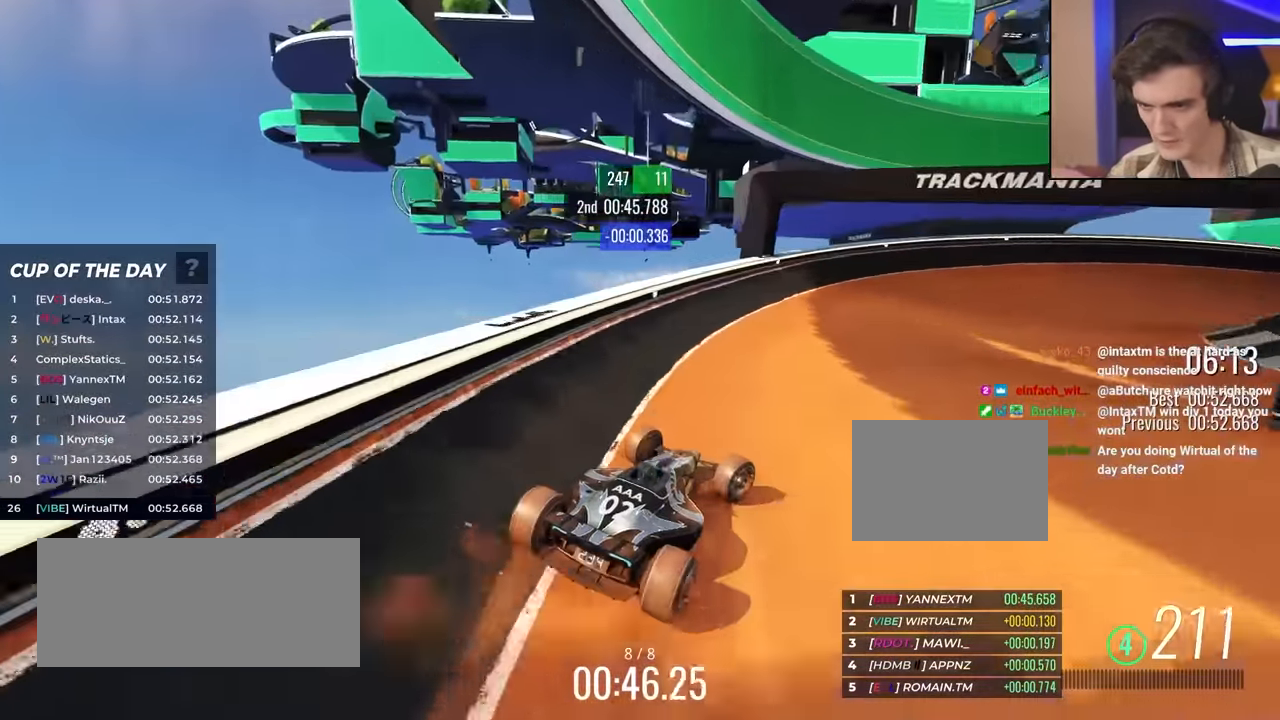
{"keys": ["right", "up"], "events": [[17, "right", "up"], [117, "right", "down"], [250, "right", "up"], [383, "right", "down"]]}
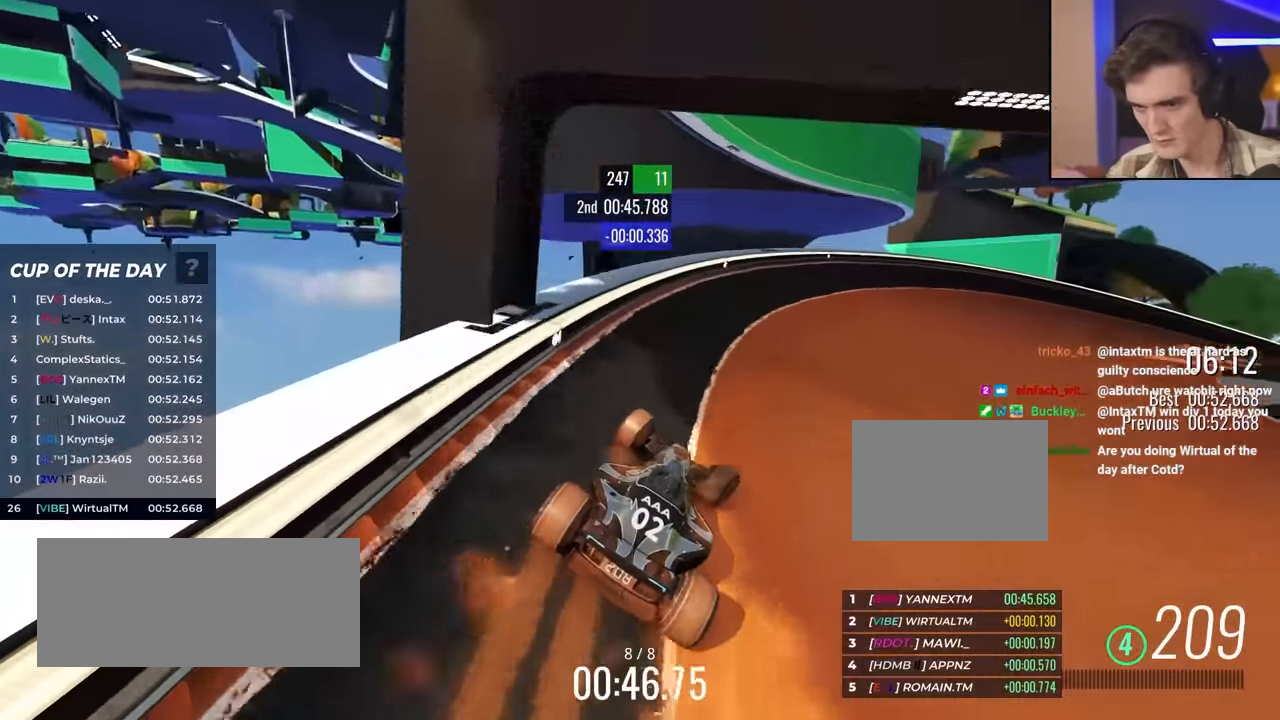
{"keys": ["right", "up"], "events": []}
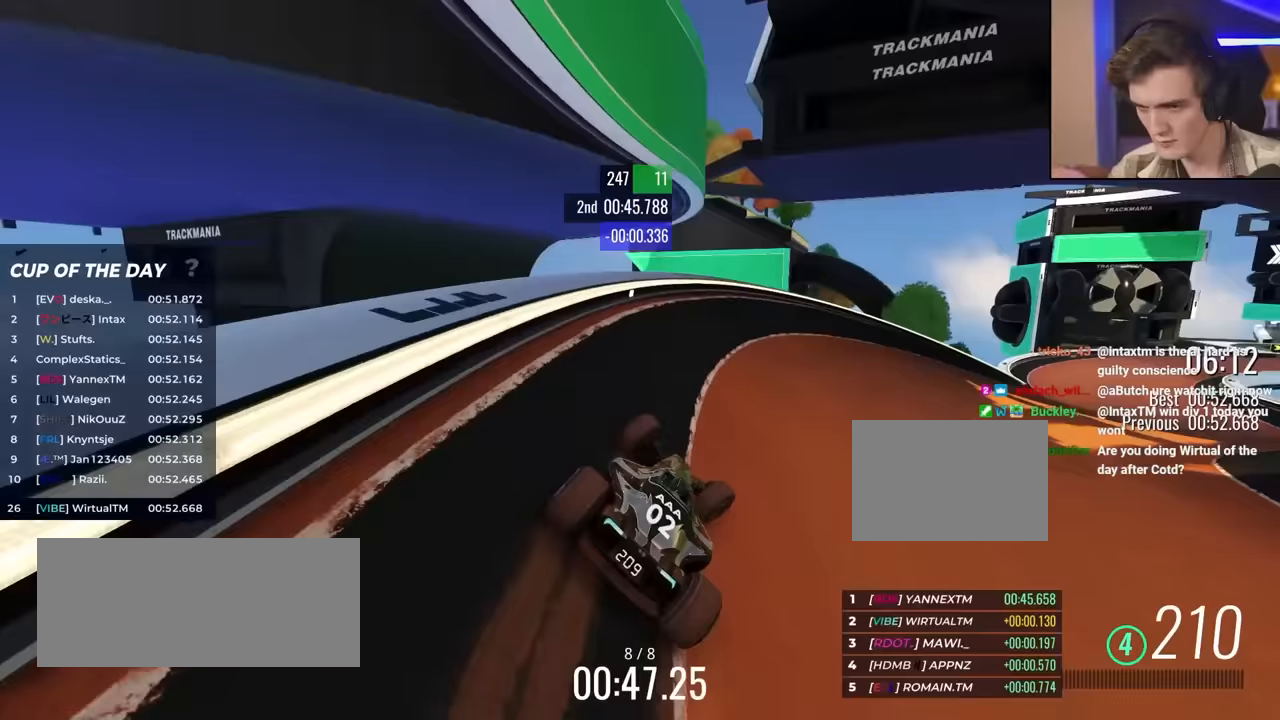
{"keys": ["right", "up"], "events": []}
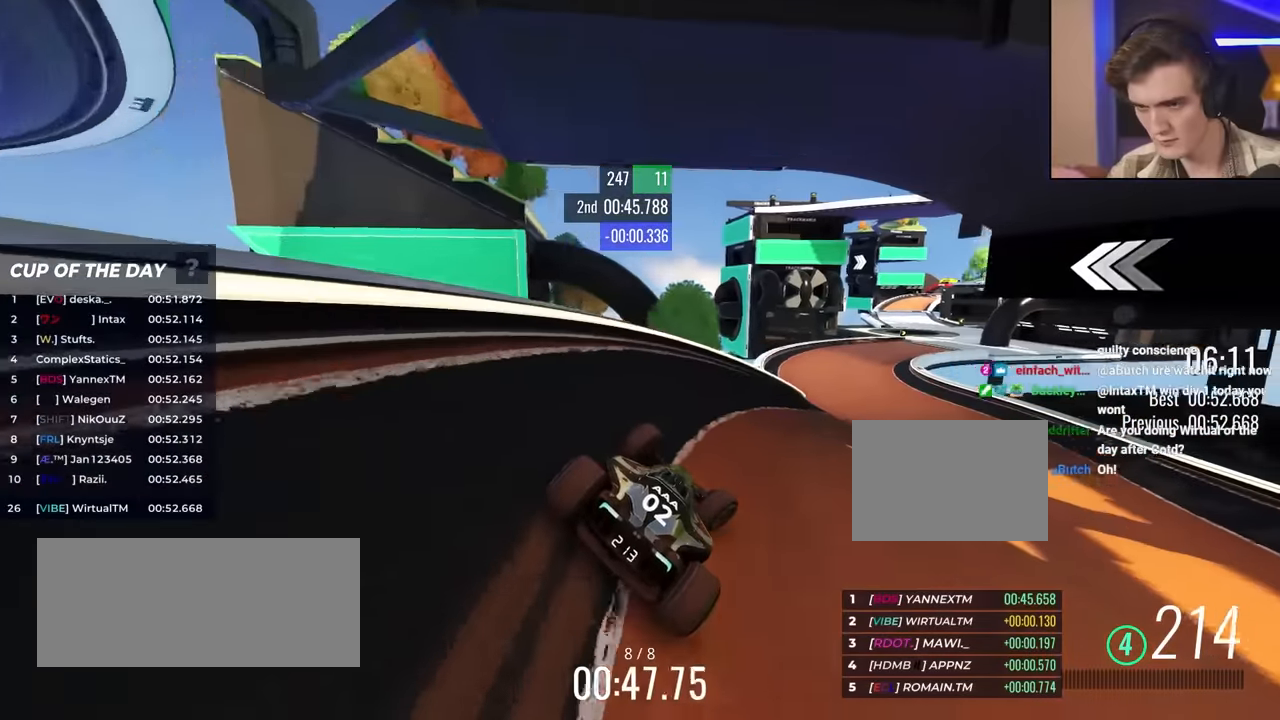
{"keys": ["left", "up"], "events": [[250, "right", "up"], [300, "left", "down"]]}
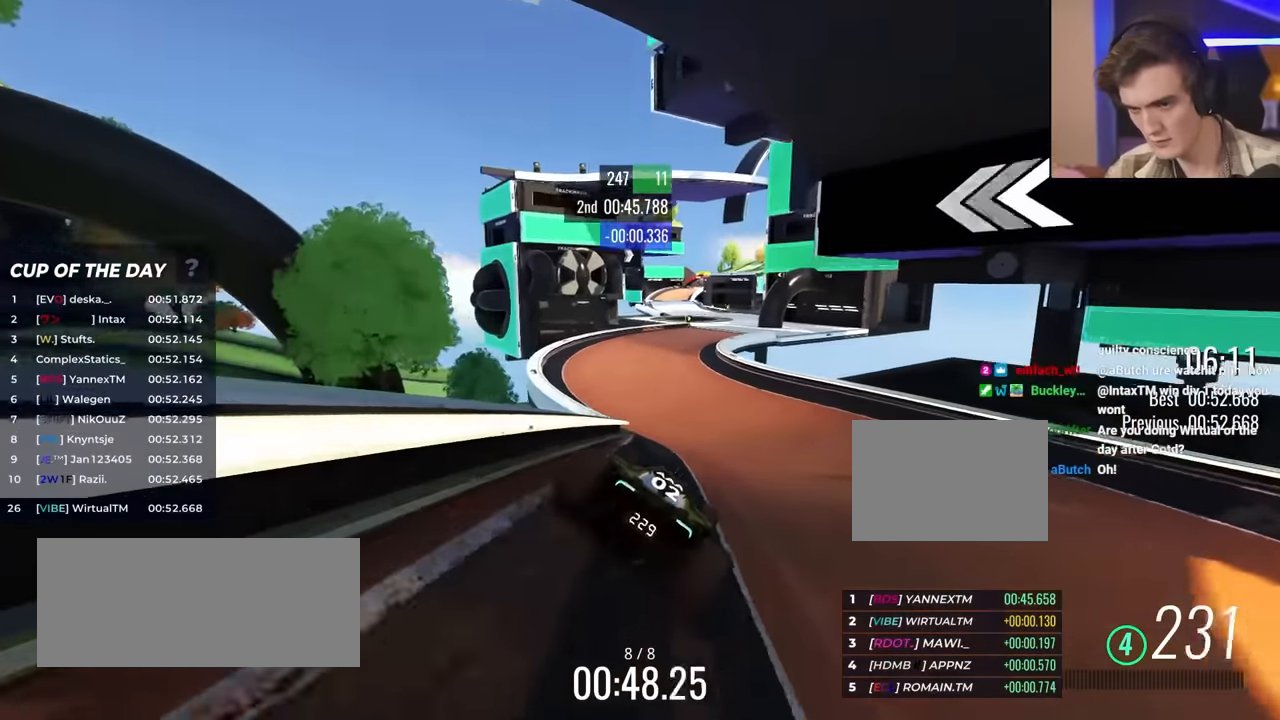
{"keys": ["right", "up"], "events": [[100, "left", "up"], [333, "right", "down"]]}
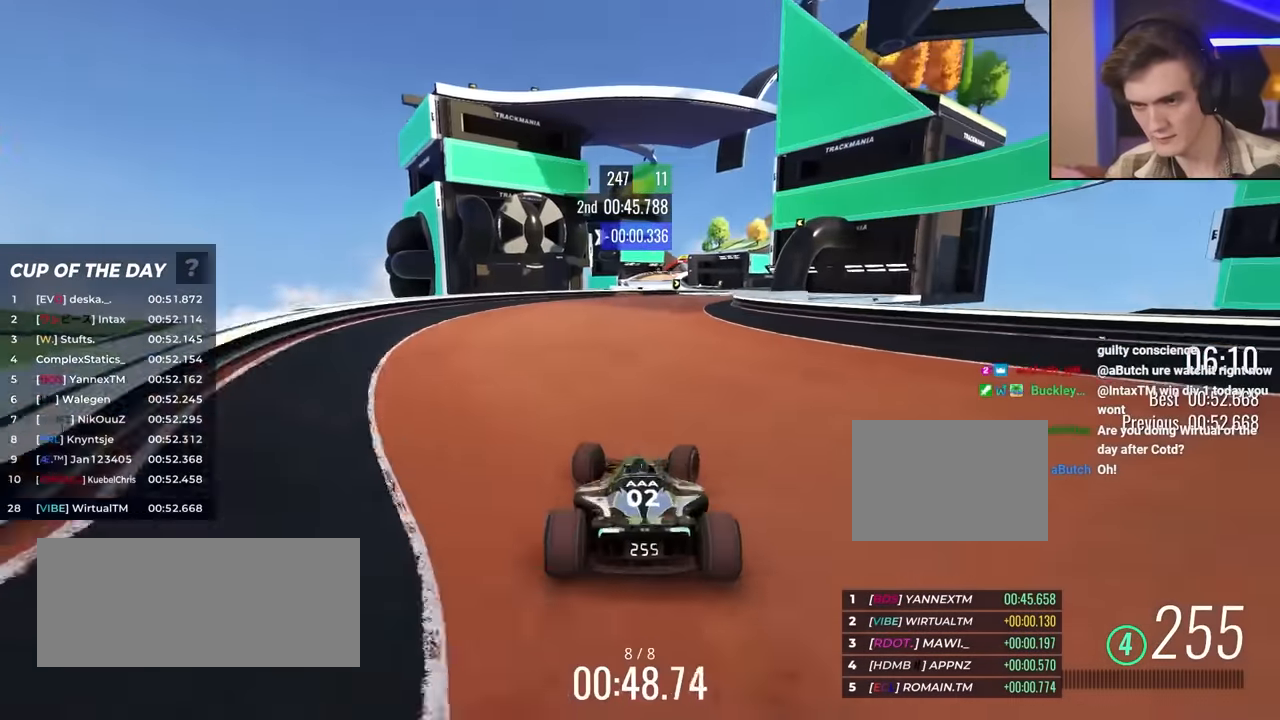
{"keys": ["right", "up"], "events": [[150, "right", "up"], [483, "right", "down"]]}
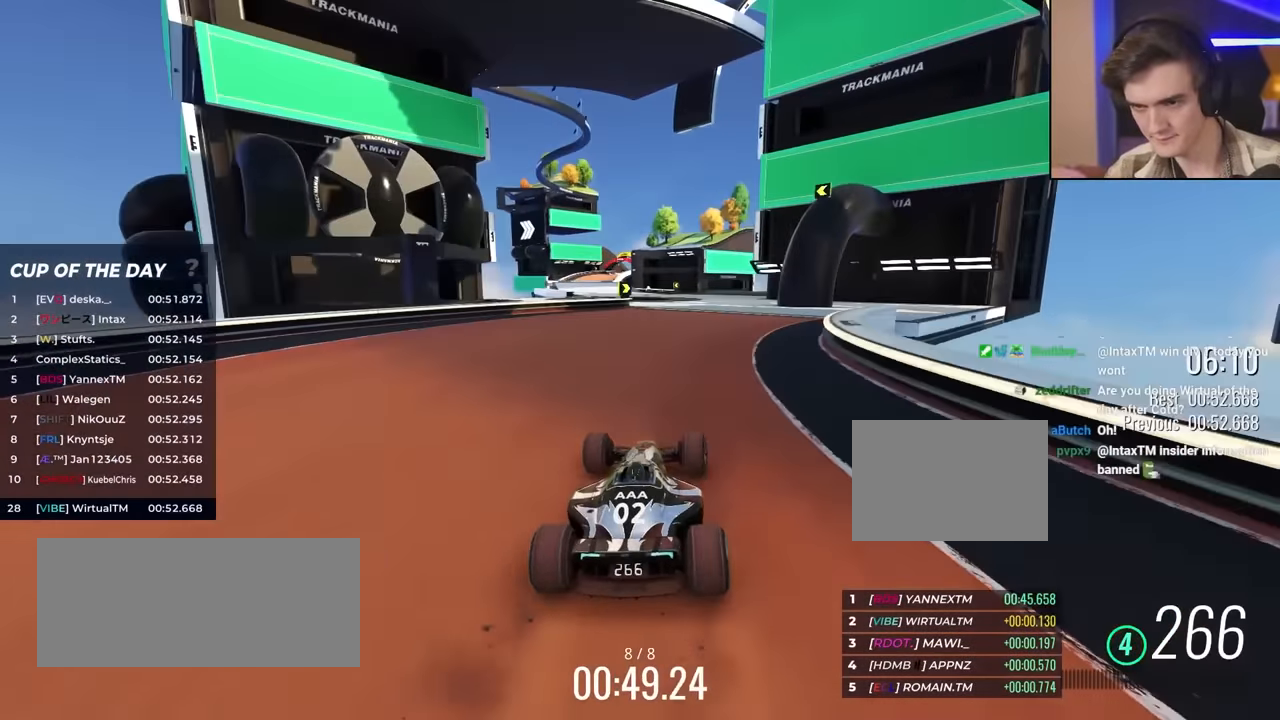
{"keys": ["left", "up"], "events": [[83, "right", "up"], [417, "left", "down"]]}